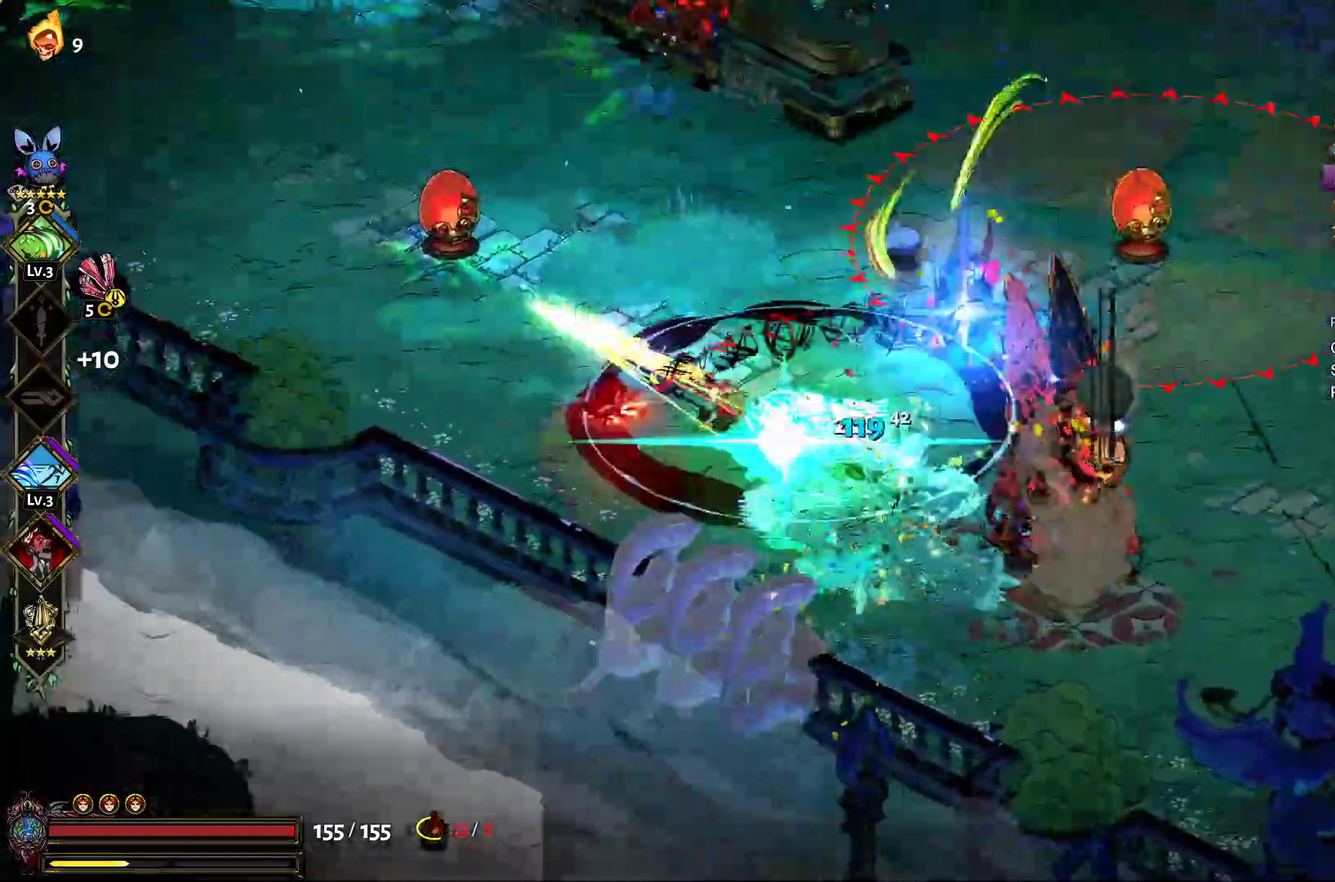
Gameplay with a controller (Xbox layout); each line is a JSON object with the inputs held at the frame after it. "events" lists button and stick changes between this image and that frame as [ms after this image, input, new state], when the widget could be followed in between. This document gives stick clicks only as held states, not as events. Not read: R2.
{"buttons": [], "left_stick": "right", "right_stick": "center", "events": [[33, "A", "up"], [67, "A", "down"], [117, "A", "up"], [117, "X", "up"], [150, "left_stick", "up-right"], [200, "left_stick", "right"]]}
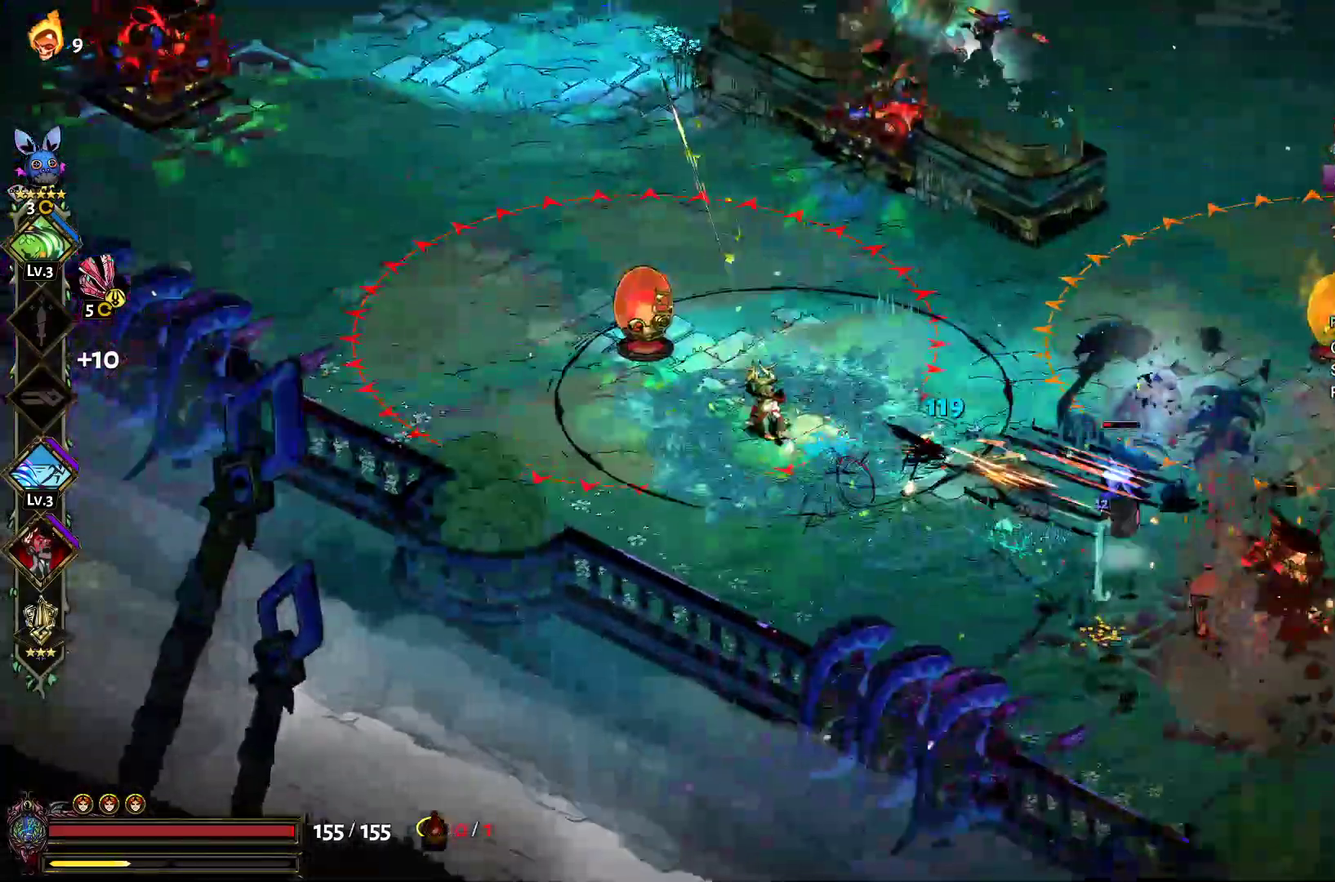
{"buttons": ["A"], "left_stick": "up-right", "right_stick": "center", "events": [[117, "A", "down"], [133, "X", "down"], [233, "X", "up"], [267, "A", "up"], [317, "A", "down"], [333, "X", "down"], [433, "X", "up"], [450, "A", "up"], [467, "left_stick", "up-right"], [500, "A", "down"]]}
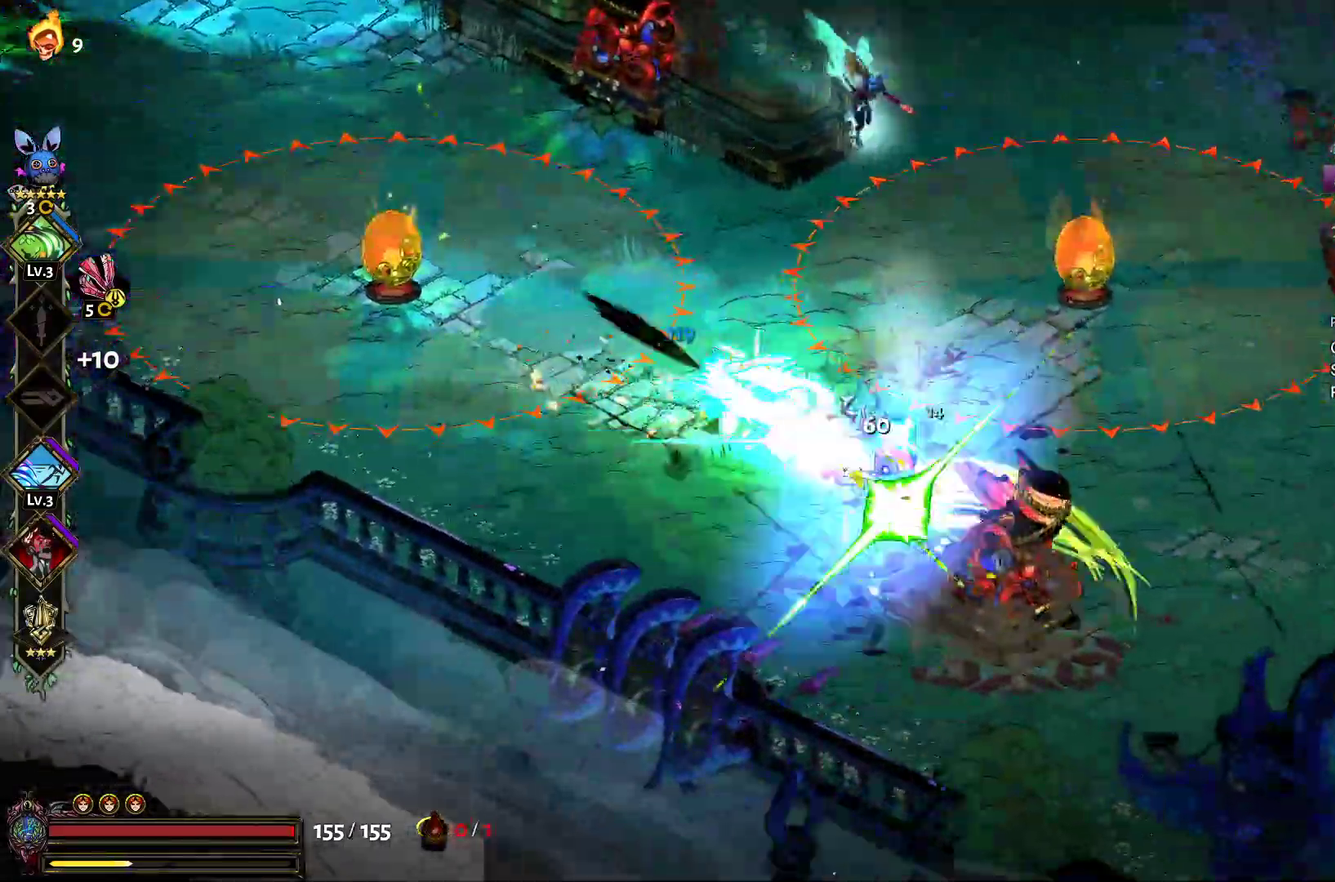
{"buttons": ["L2"], "left_stick": "up", "right_stick": "center", "events": [[17, "X", "down"], [67, "left_stick", "up"], [117, "A", "up"], [117, "X", "up"], [183, "A", "down"], [200, "X", "down"], [300, "X", "up"], [317, "A", "up"], [383, "A", "down"], [383, "X", "down"], [500, "A", "up"], [500, "L2", "down"], [500, "X", "up"]]}
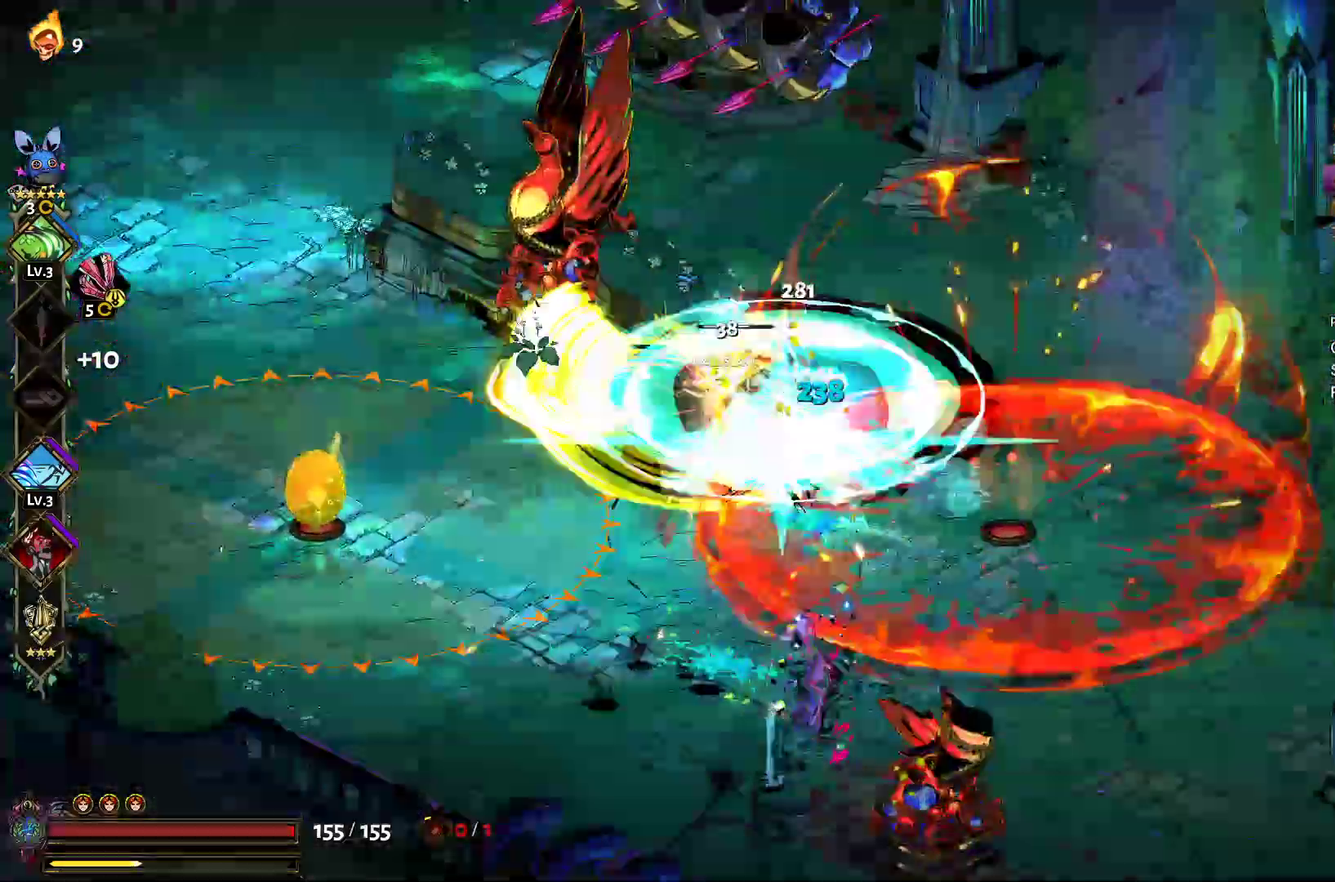
{"buttons": [], "left_stick": "down-right", "right_stick": "center", "events": [[50, "L2", "up"], [67, "A", "down"], [83, "X", "down"], [183, "A", "up"], [183, "X", "up"], [200, "left_stick", "down-right"]]}
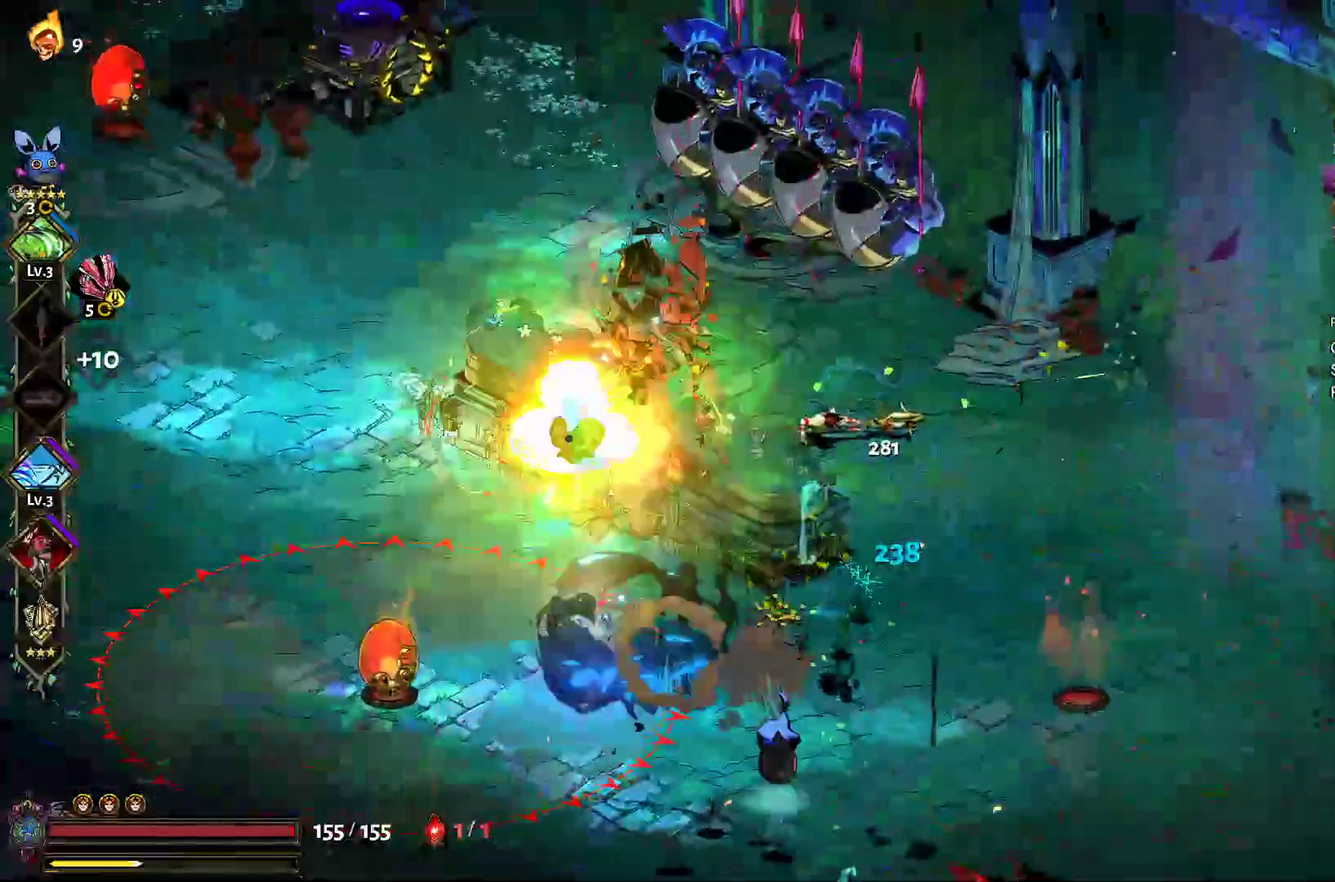
{"buttons": ["A"], "left_stick": "left", "right_stick": "center", "events": [[83, "left_stick", "down"], [133, "A", "down"], [150, "X", "down"], [233, "X", "up"], [267, "A", "up"], [333, "A", "down"], [350, "X", "down"], [450, "A", "up"], [450, "X", "up"], [467, "left_stick", "left"], [500, "A", "down"]]}
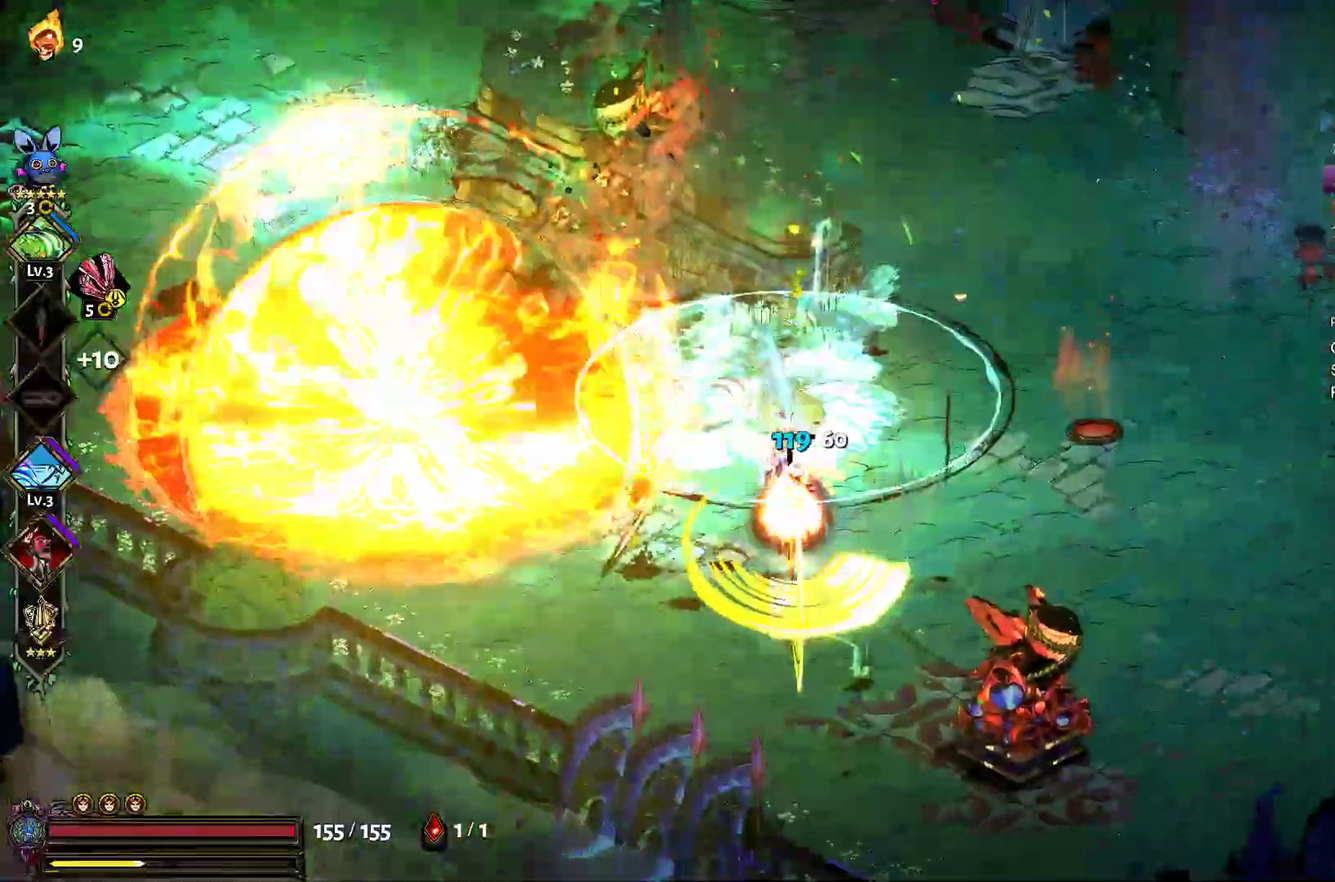
{"buttons": ["Y"], "left_stick": "up-left", "right_stick": "center", "events": [[17, "left_stick", "up-left"], [33, "X", "down"], [117, "X", "up"], [150, "A", "up"], [383, "Y", "down"]]}
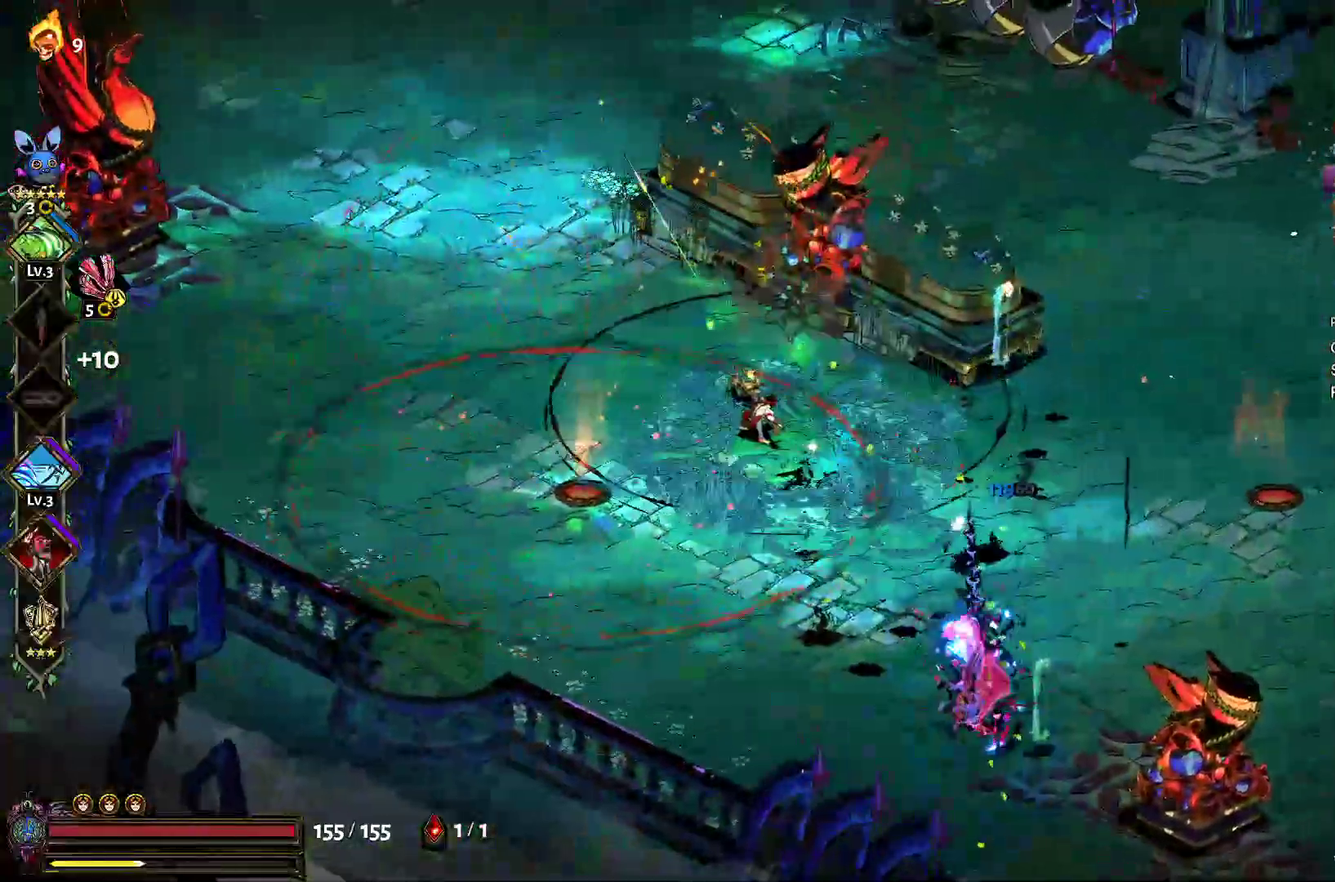
{"buttons": [], "left_stick": "up-right", "right_stick": "center", "events": [[67, "Y", "up"], [133, "Y", "down"], [267, "Y", "up"], [350, "Y", "down"], [450, "Y", "up"], [450, "left_stick", "up"], [500, "left_stick", "up-right"]]}
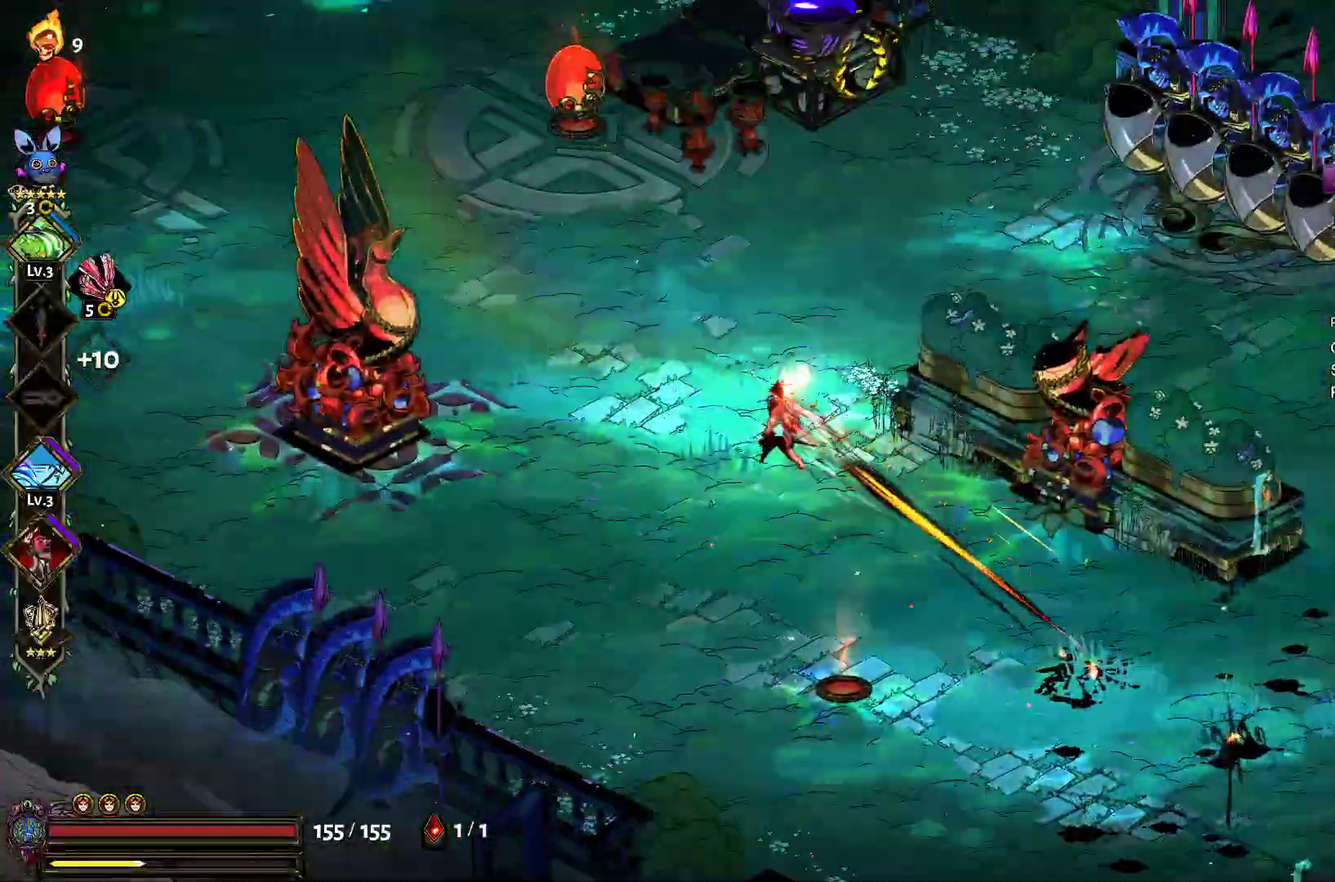
{"buttons": [], "left_stick": "up-left", "right_stick": "center", "events": [[67, "A", "down"], [67, "X", "down"], [150, "X", "up"], [167, "A", "up"], [183, "left_stick", "right"], [233, "A", "down"], [267, "X", "down"], [350, "A", "up"], [350, "X", "up"], [400, "left_stick", "up-left"]]}
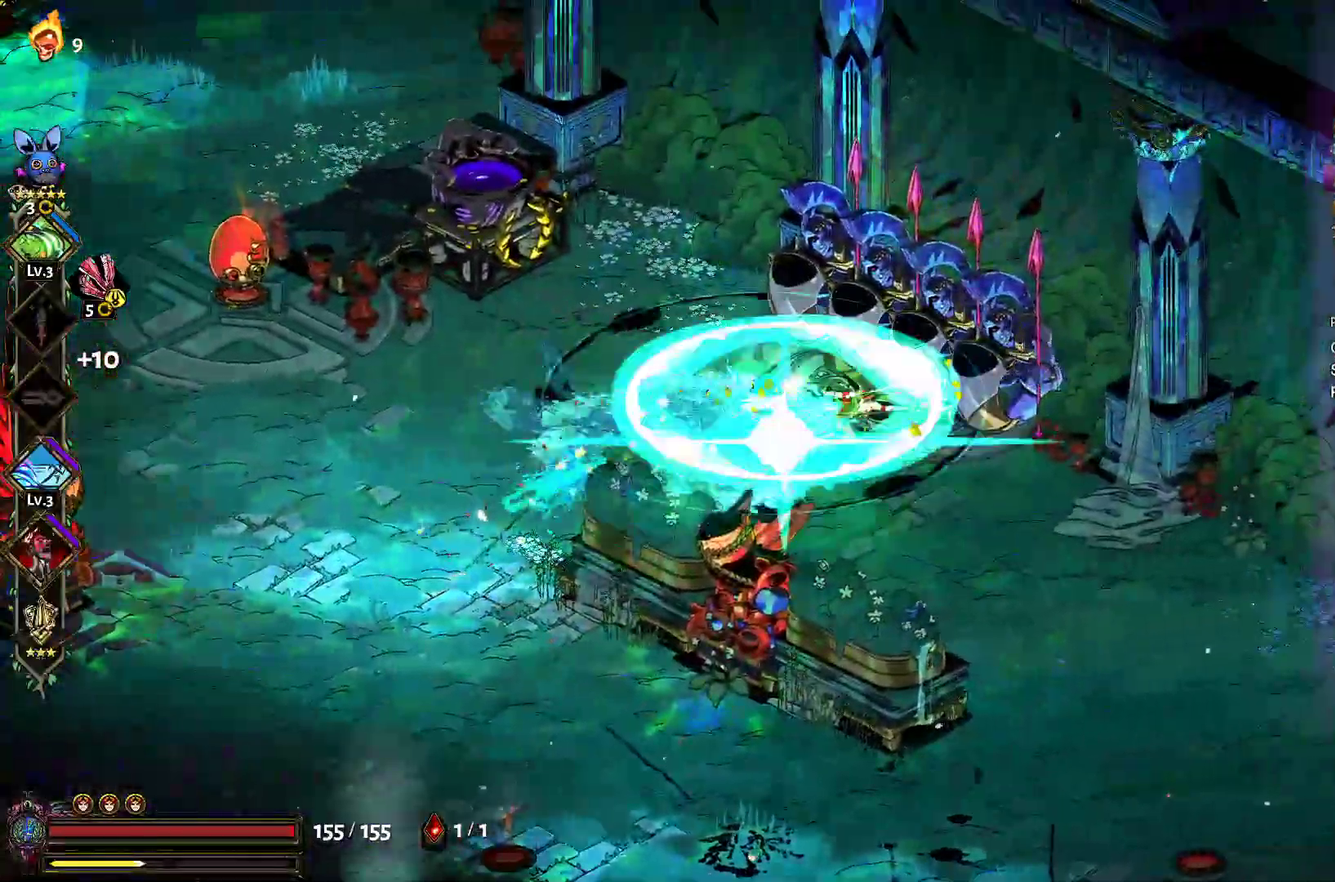
{"buttons": ["Y"], "left_stick": "left", "right_stick": "center", "events": [[83, "A", "down"], [100, "left_stick", "left"], [200, "A", "up"], [400, "Y", "down"]]}
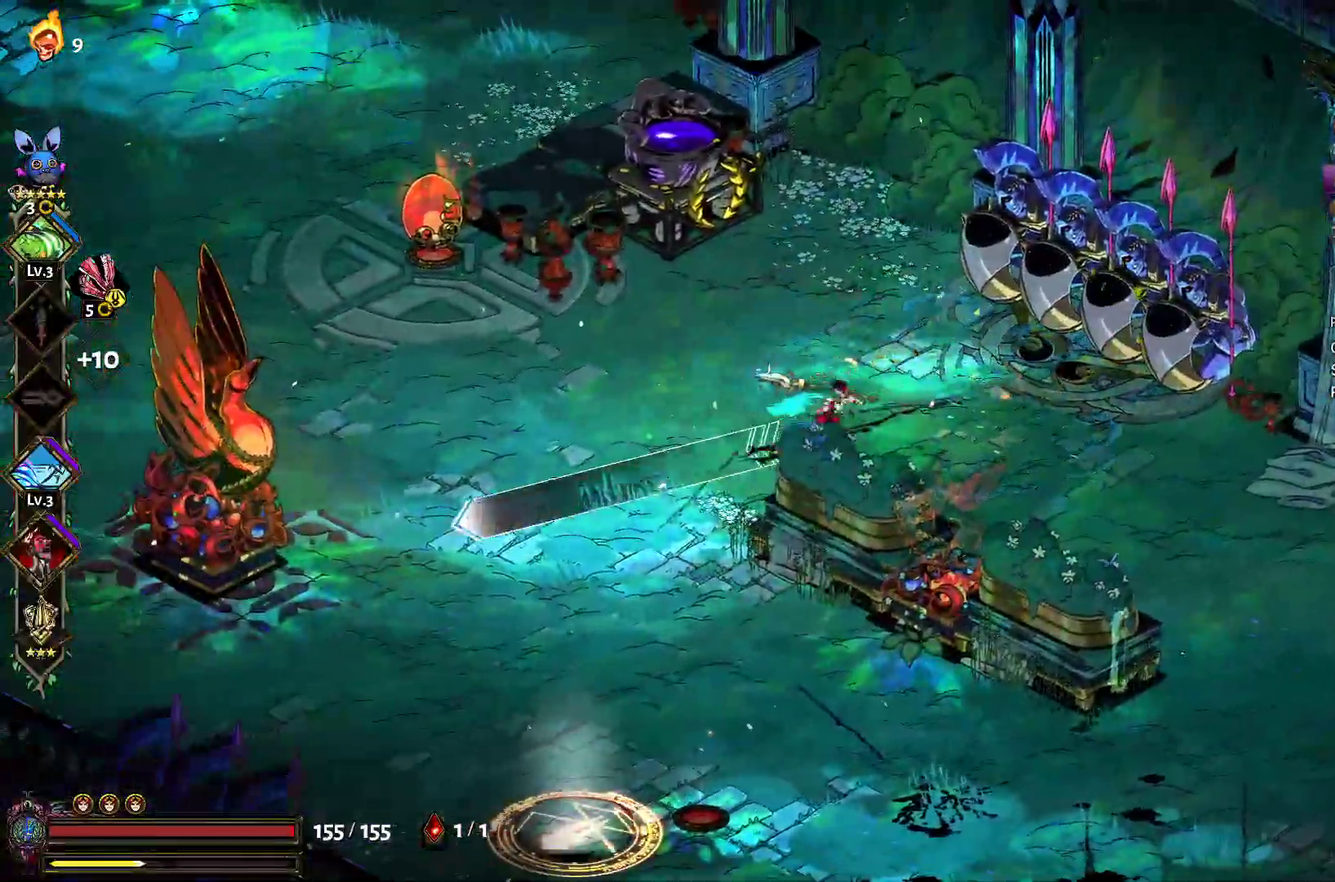
{"buttons": [], "left_stick": "down", "right_stick": "center", "events": [[17, "Y", "up"], [67, "Y", "down"], [167, "left_stick", "down-left"], [333, "Y", "up"], [383, "left_stick", "down"]]}
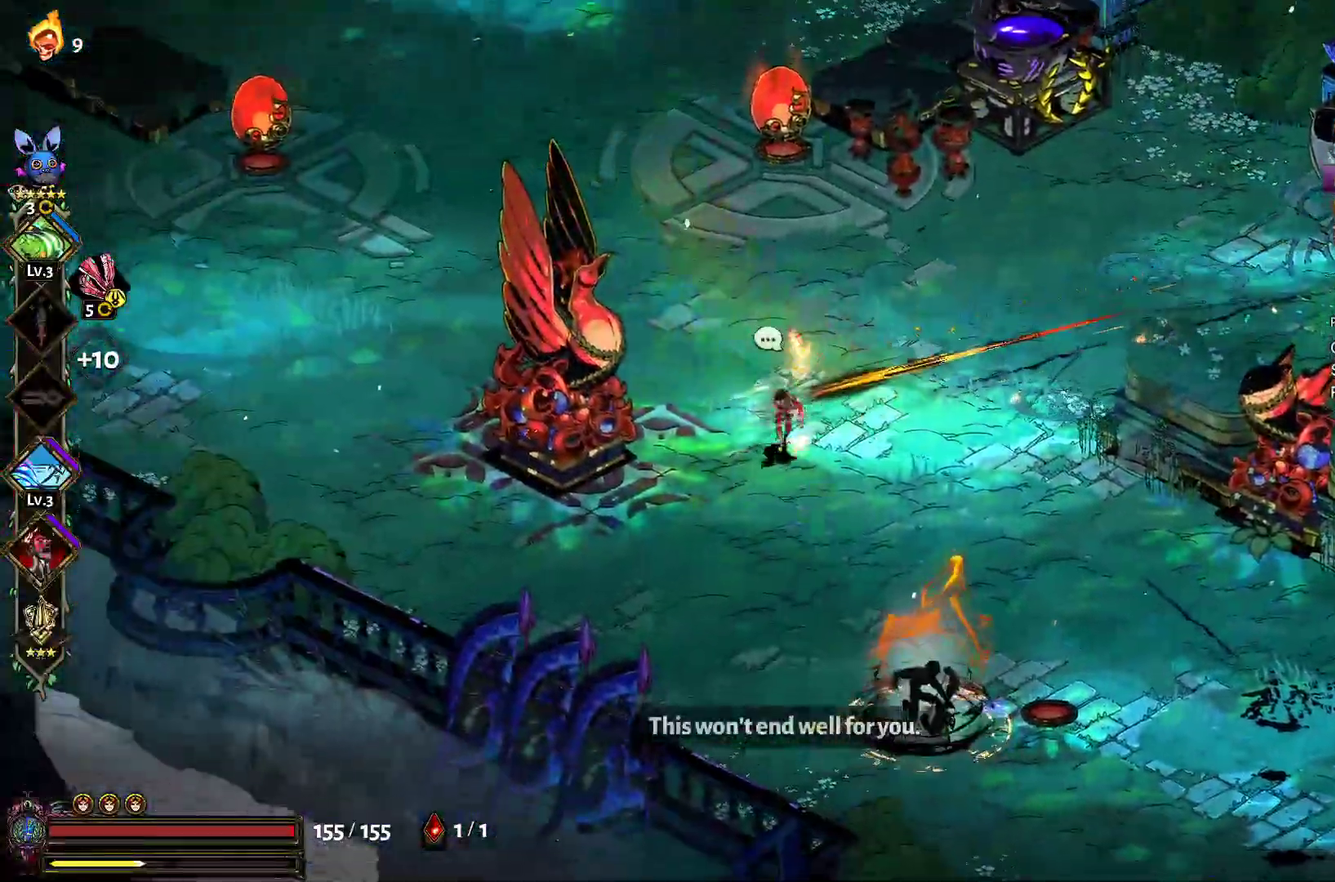
{"buttons": [], "left_stick": "down-right", "right_stick": "center", "events": [[167, "A", "down"], [183, "X", "down"], [183, "left_stick", "down-right"], [283, "X", "up"], [317, "A", "up"], [367, "A", "down"], [383, "X", "down"], [467, "A", "up"], [483, "X", "up"]]}
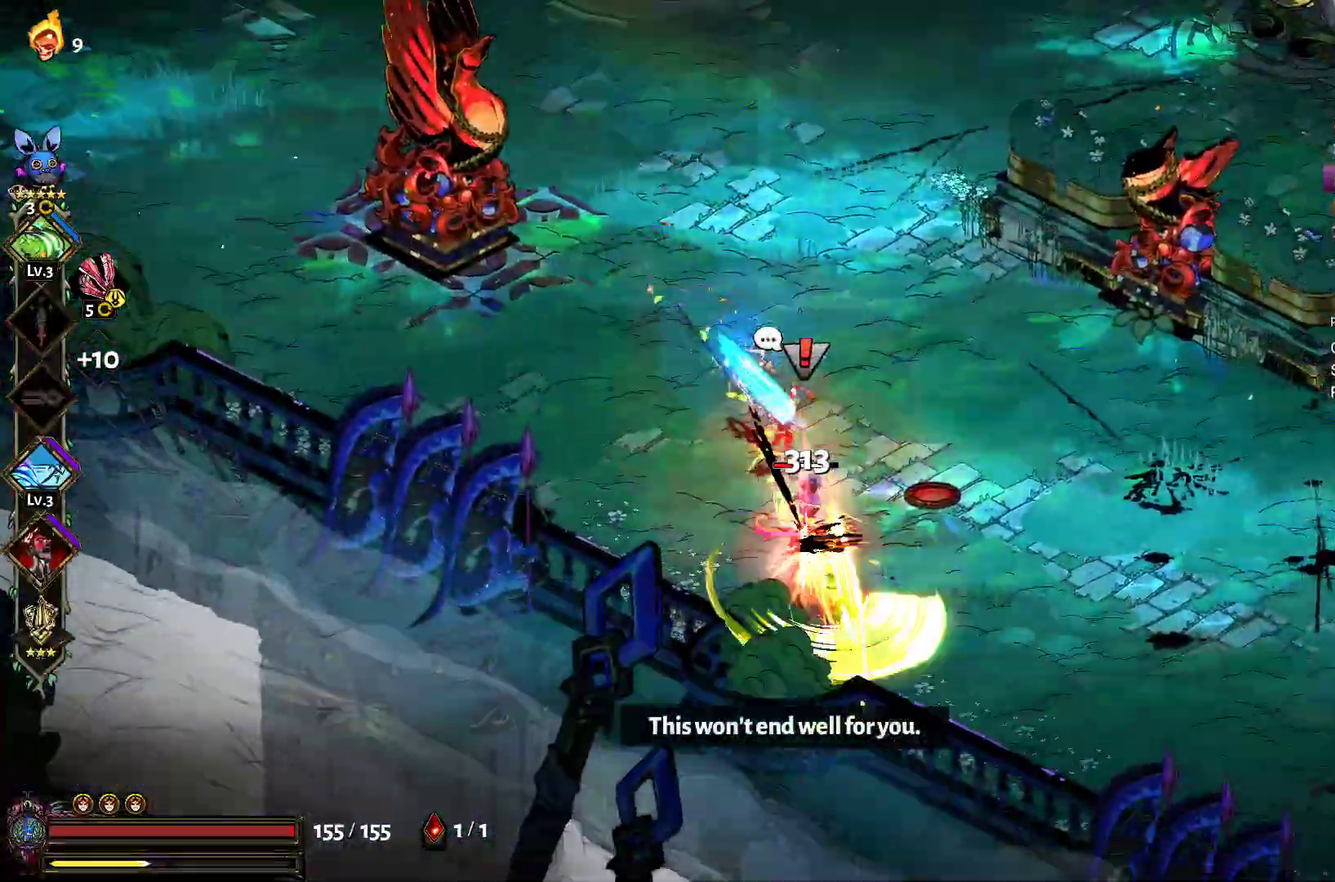
{"buttons": [], "left_stick": "up-left", "right_stick": "center", "events": [[67, "X", "down"], [150, "X", "up"], [200, "left_stick", "down-left"], [250, "X", "down"], [283, "left_stick", "left"], [333, "X", "up"], [433, "left_stick", "up-left"]]}
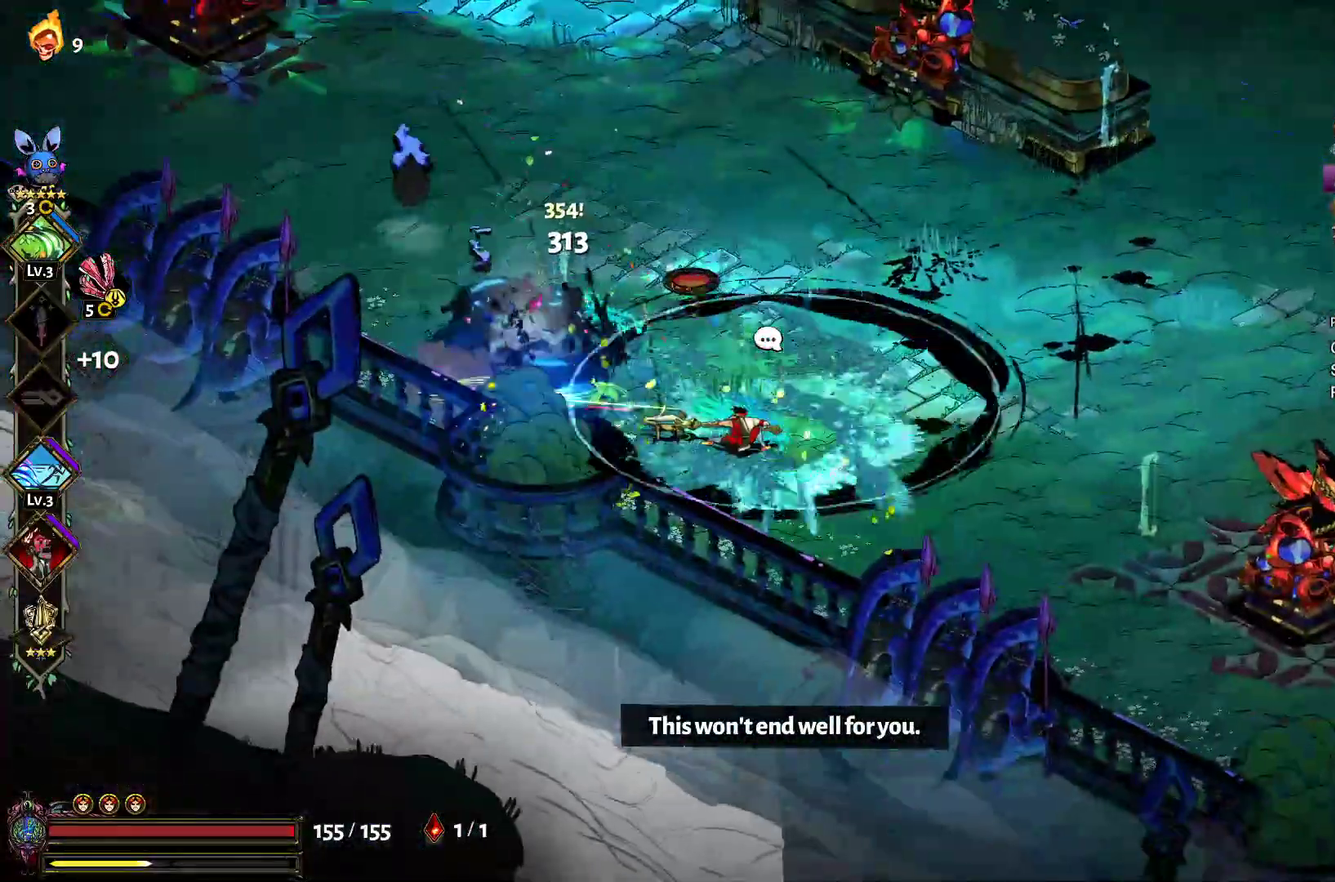
{"buttons": ["A", "X"], "left_stick": "up-left", "right_stick": "center", "events": [[233, "A", "down"], [233, "X", "down"], [333, "X", "up"], [350, "A", "up"], [417, "A", "down"], [433, "X", "down"]]}
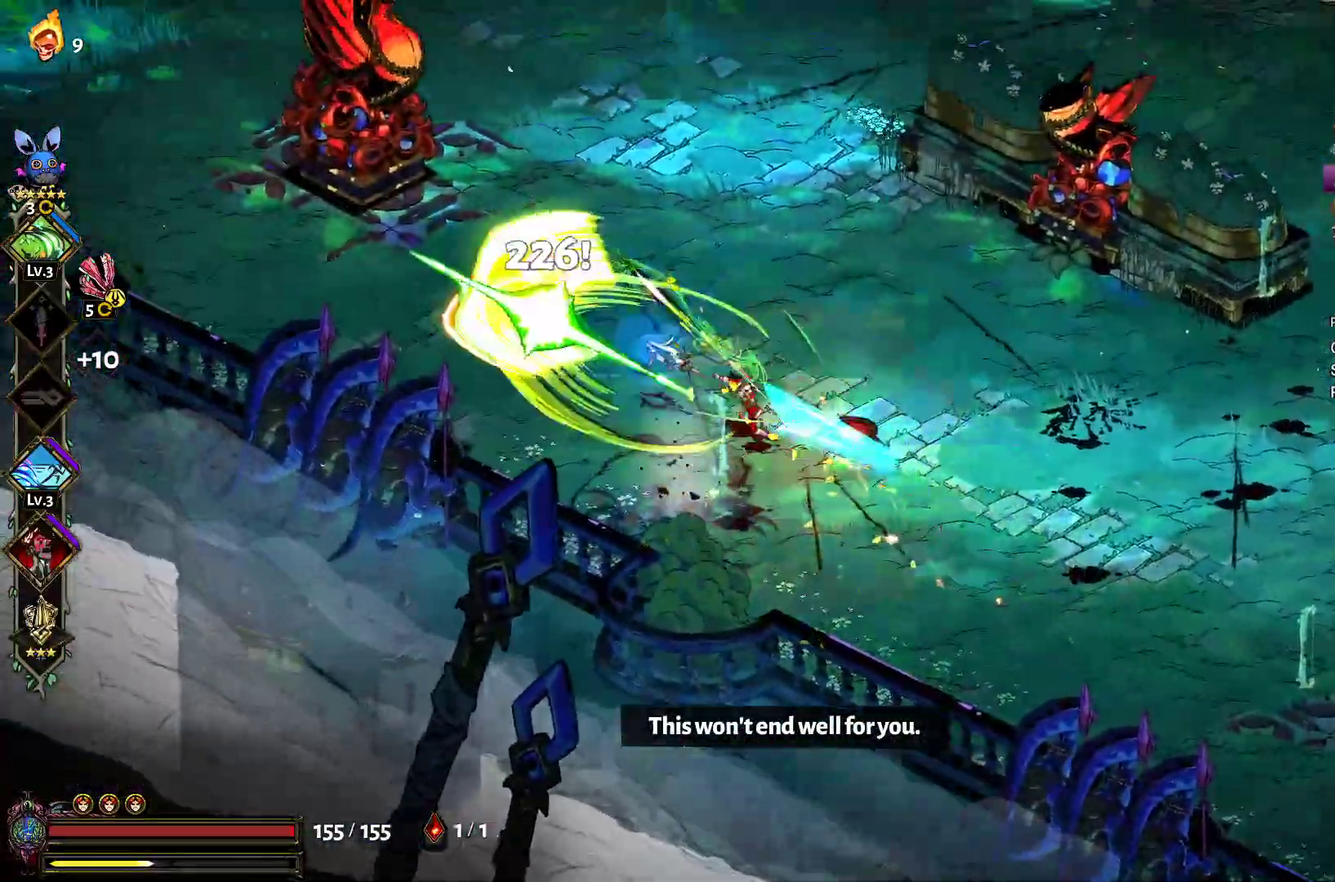
{"buttons": [], "left_stick": "up-left", "right_stick": "center", "events": [[33, "X", "up"], [50, "A", "up"], [117, "A", "down"], [117, "X", "down"], [167, "A", "up"], [233, "X", "up"], [367, "Y", "down"], [467, "Y", "up"]]}
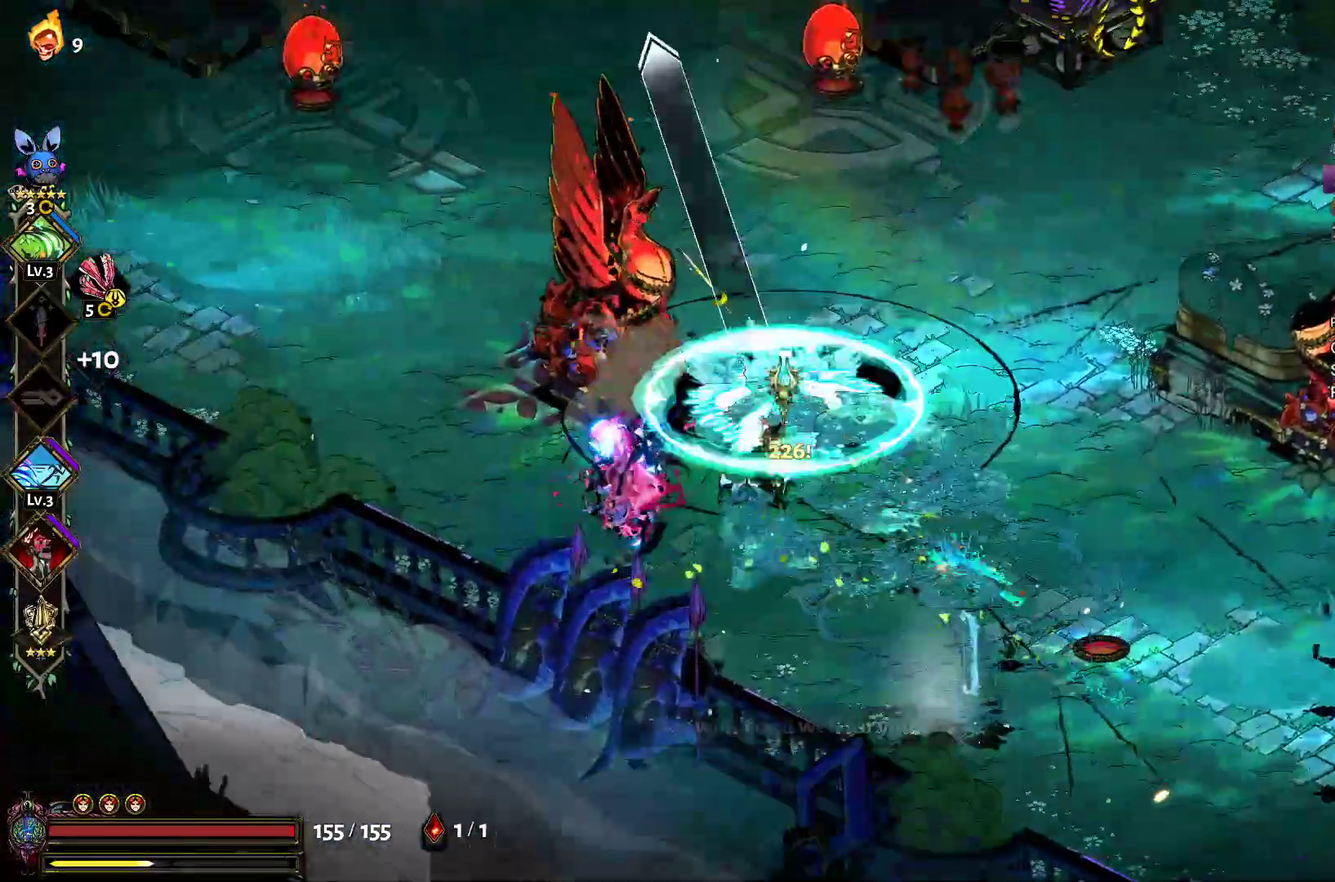
{"buttons": ["A", "X"], "left_stick": "up", "right_stick": "center", "events": [[50, "Y", "down"], [133, "Y", "up"], [200, "Y", "down"], [300, "Y", "up"], [450, "A", "down"], [450, "X", "down"], [500, "left_stick", "up"]]}
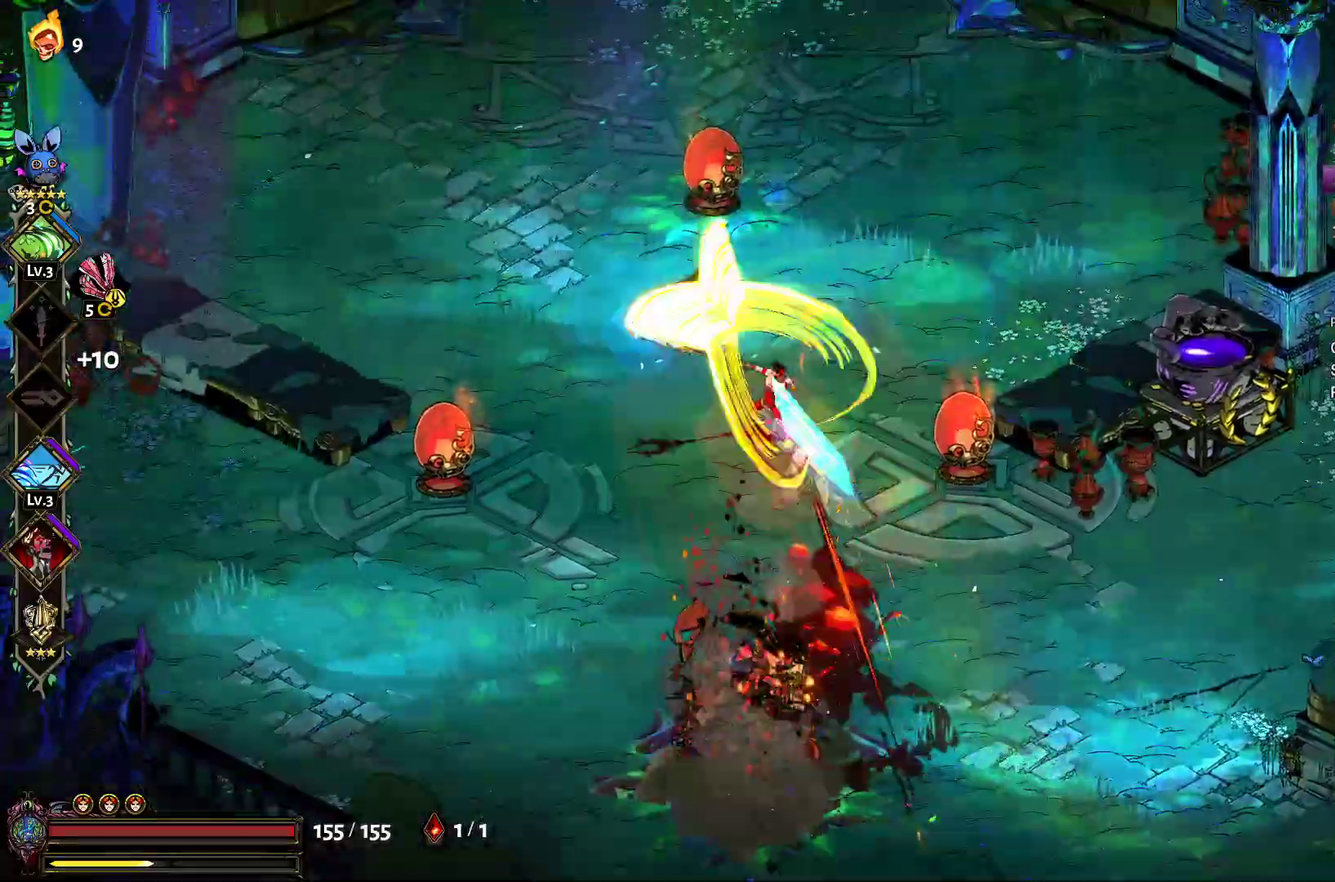
{"buttons": ["L2"], "left_stick": "center", "right_stick": "center", "events": [[33, "X", "up"], [50, "A", "up"], [117, "A", "down"], [150, "X", "down"], [233, "A", "up"], [250, "X", "up"], [250, "left_stick", "up-left"], [333, "L2", "down"], [383, "left_stick", "center"]]}